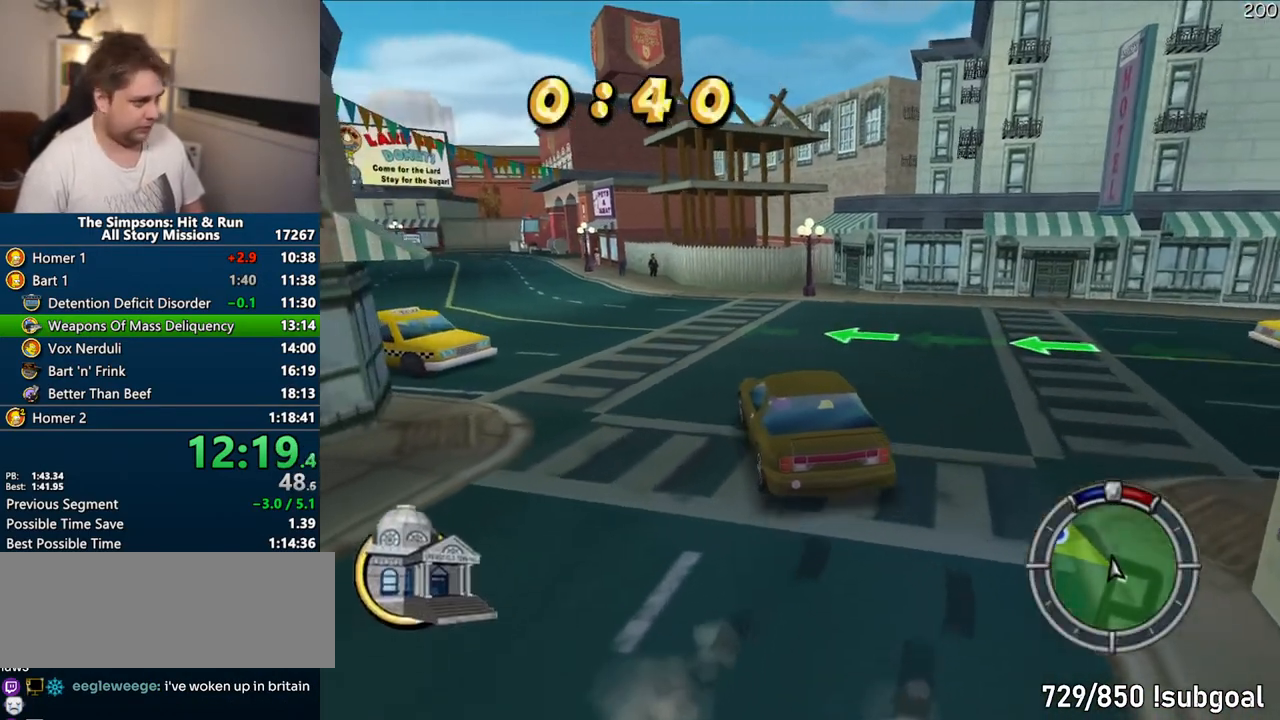
Gameplay with a controller (PlayStation layout); each line is a JSON object with the inputs held at the frame after it (dt_ms = milliseconds from this image to that frame). "events" lists button and stick changes between this image and that frame as [ms after this image, input, new state], when the widget could be followed in between. Not read: L3 R3.
{"dt_ms": 500, "buttons": ["CROSS"], "left_stick": "center", "right_stick": "center", "events": []}
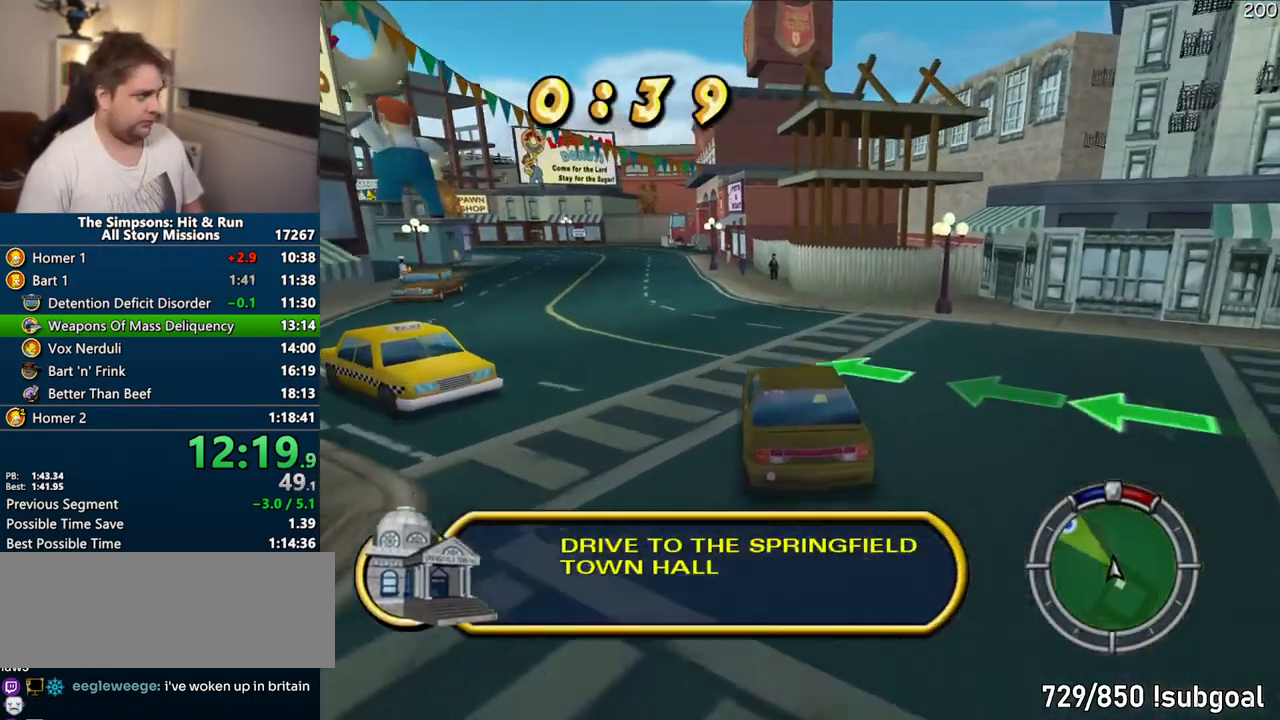
{"dt_ms": 500, "buttons": ["CROSS"], "left_stick": "center", "right_stick": "center"}
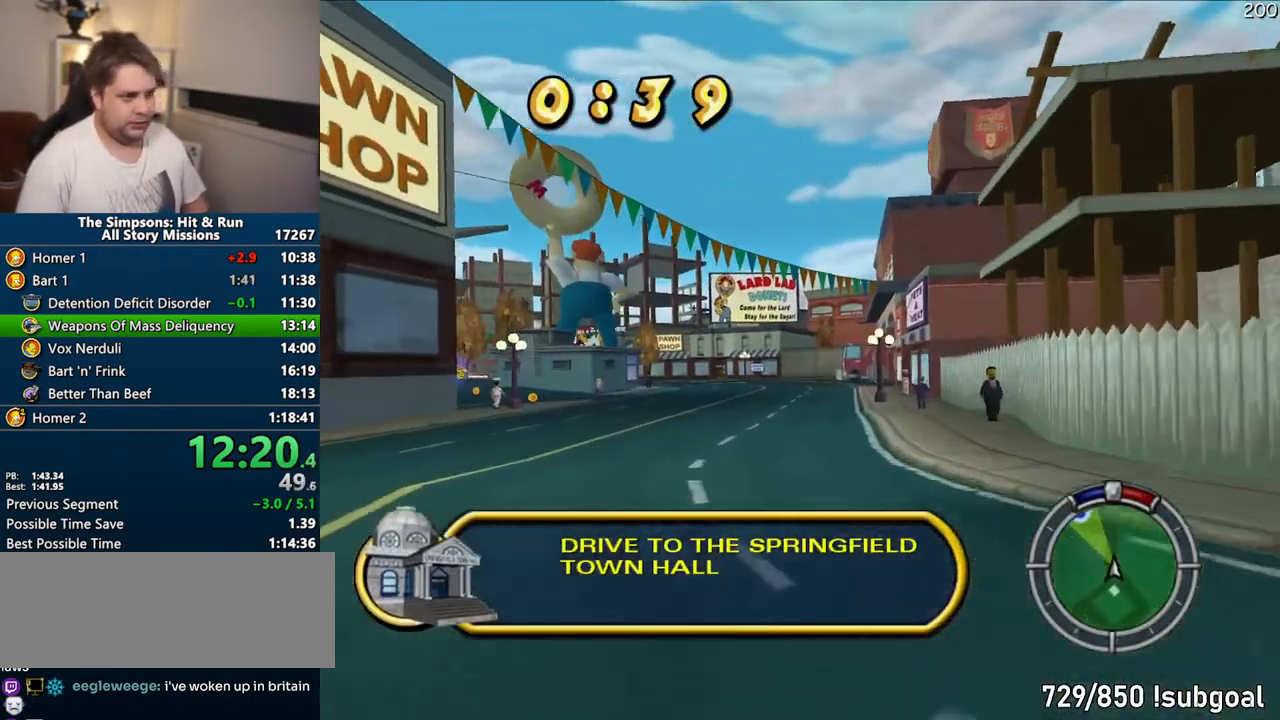
{"dt_ms": 500, "buttons": ["CROSS"], "left_stick": "center", "right_stick": "center", "events": [[33, "left_stick", "up-left"], [167, "left_stick", "center"]]}
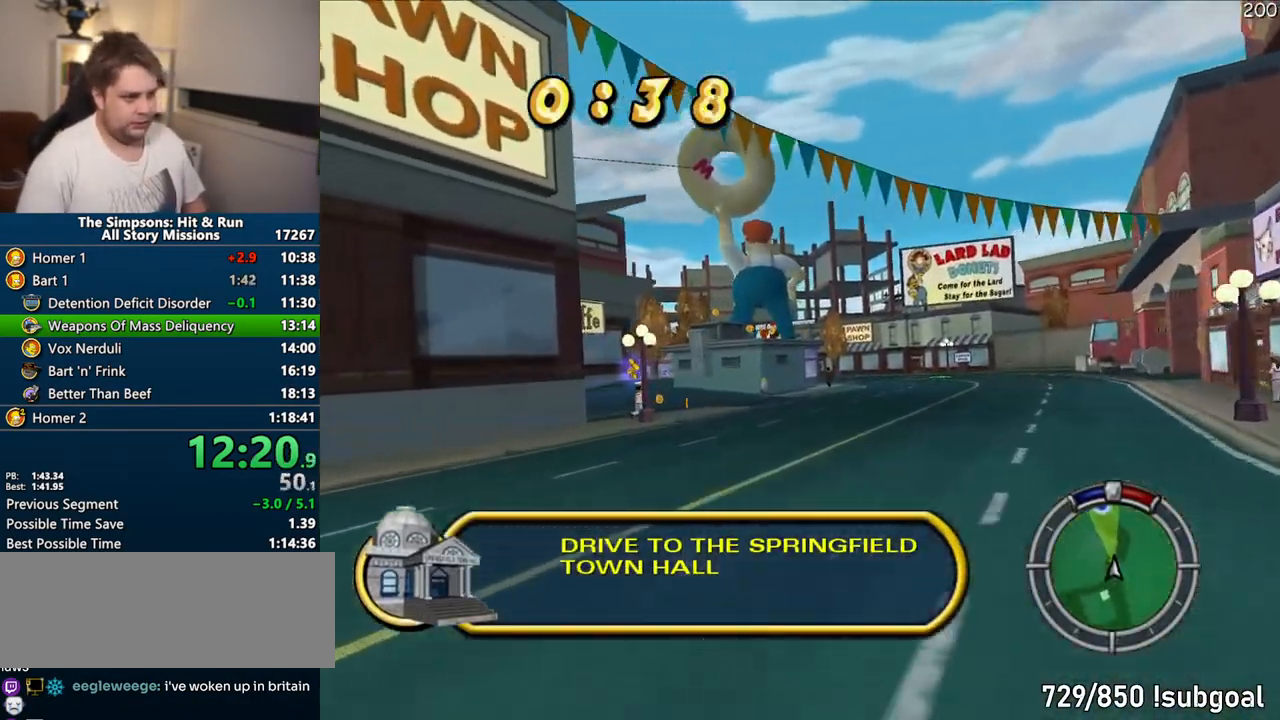
{"dt_ms": 1000, "buttons": ["CROSS"], "left_stick": "right", "right_stick": "center"}
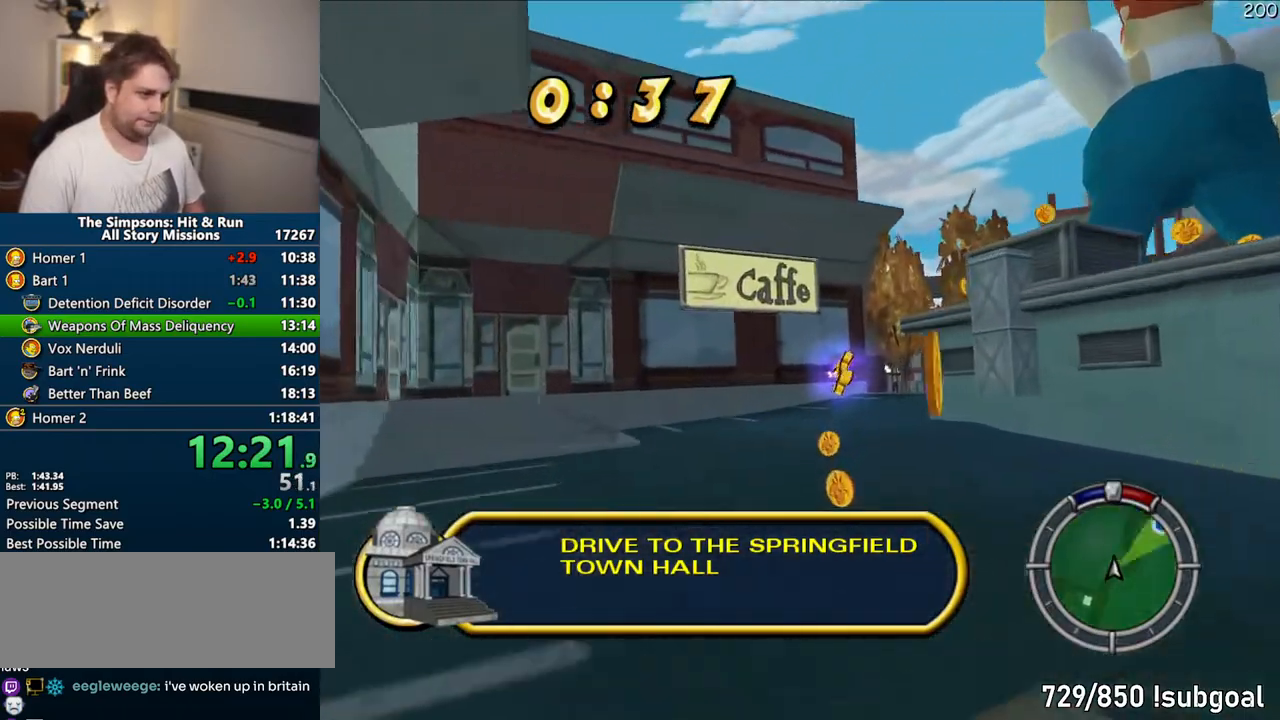
{"dt_ms": 500, "buttons": ["CROSS"], "left_stick": "right", "right_stick": "center", "events": [[233, "left_stick", "center"], [400, "left_stick", "right"]]}
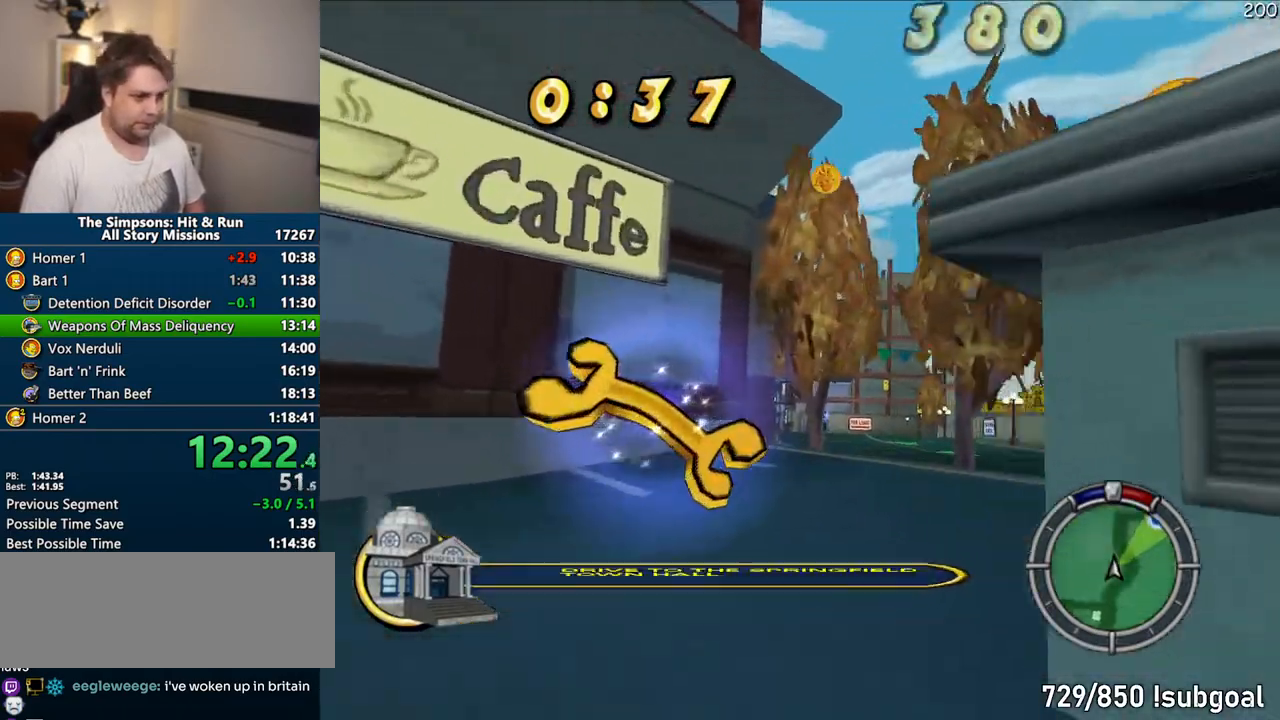
{"dt_ms": 500, "buttons": ["CROSS"], "left_stick": "center", "right_stick": "center", "events": [[83, "left_stick", "center"]]}
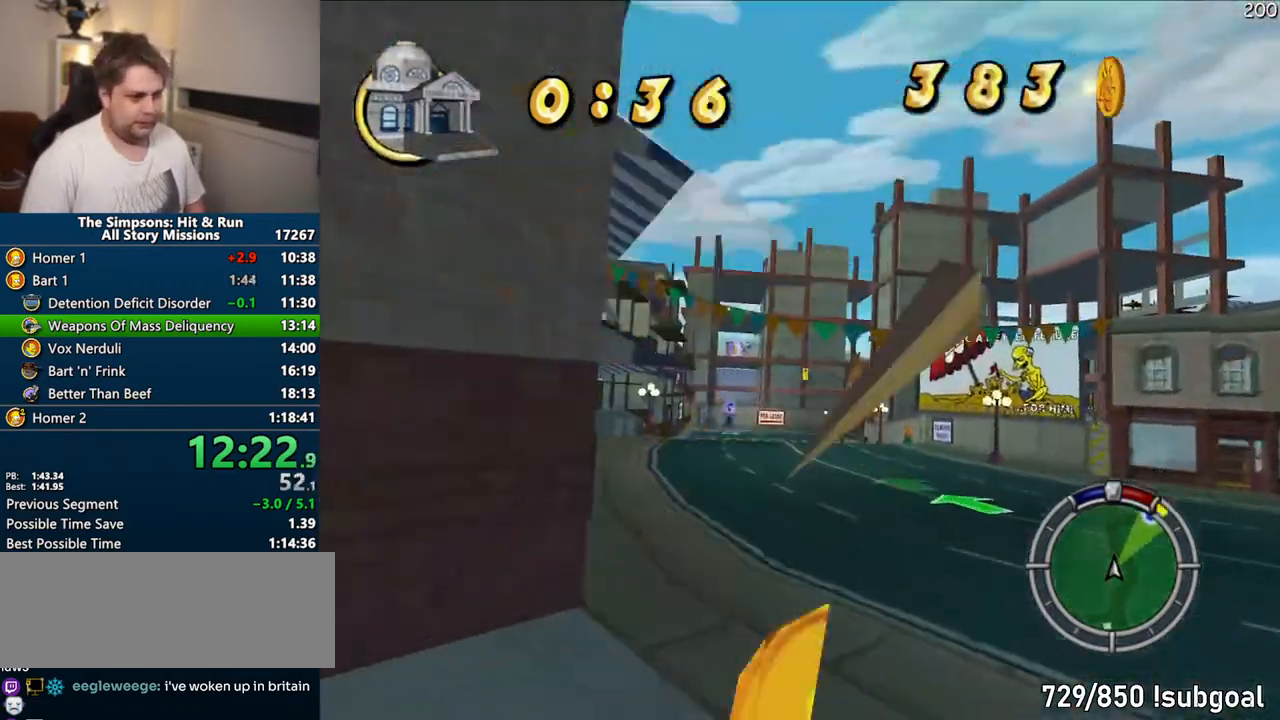
{"dt_ms": 500, "buttons": ["CROSS"], "left_stick": "center", "right_stick": "center", "events": []}
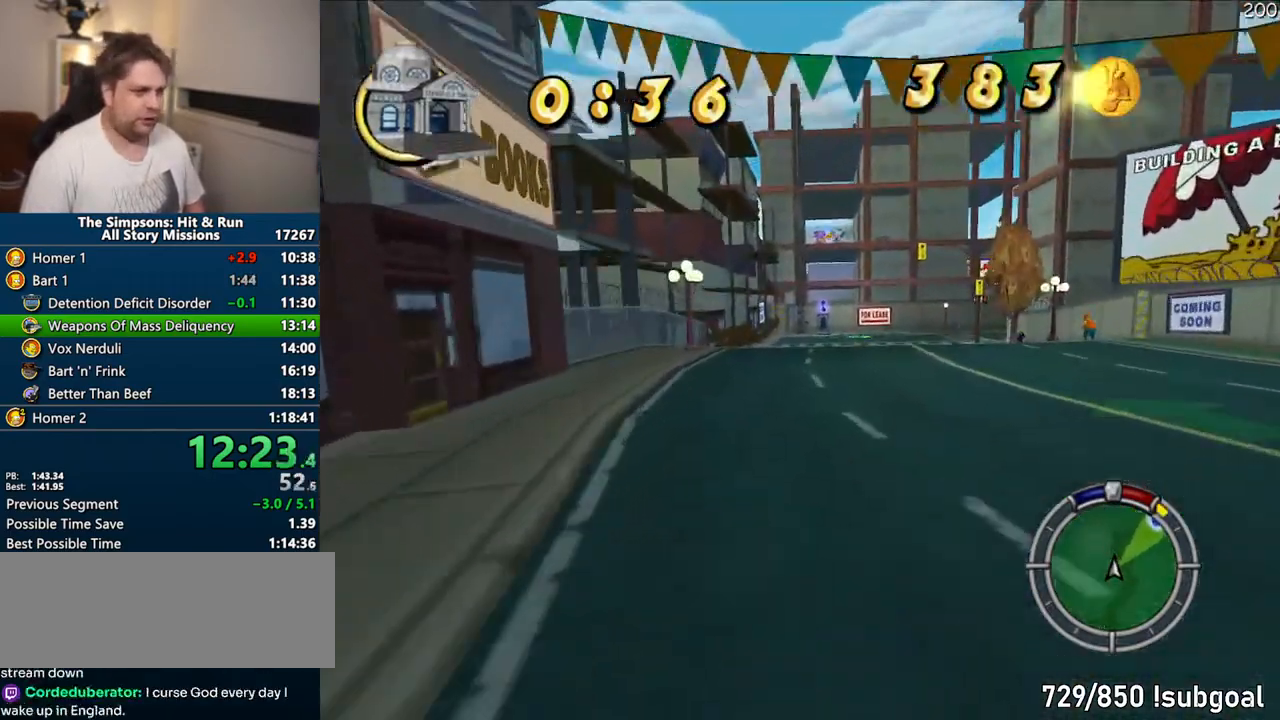
{"dt_ms": 500, "buttons": ["CROSS"], "left_stick": "right", "right_stick": "center", "events": [[233, "left_stick", "right"]]}
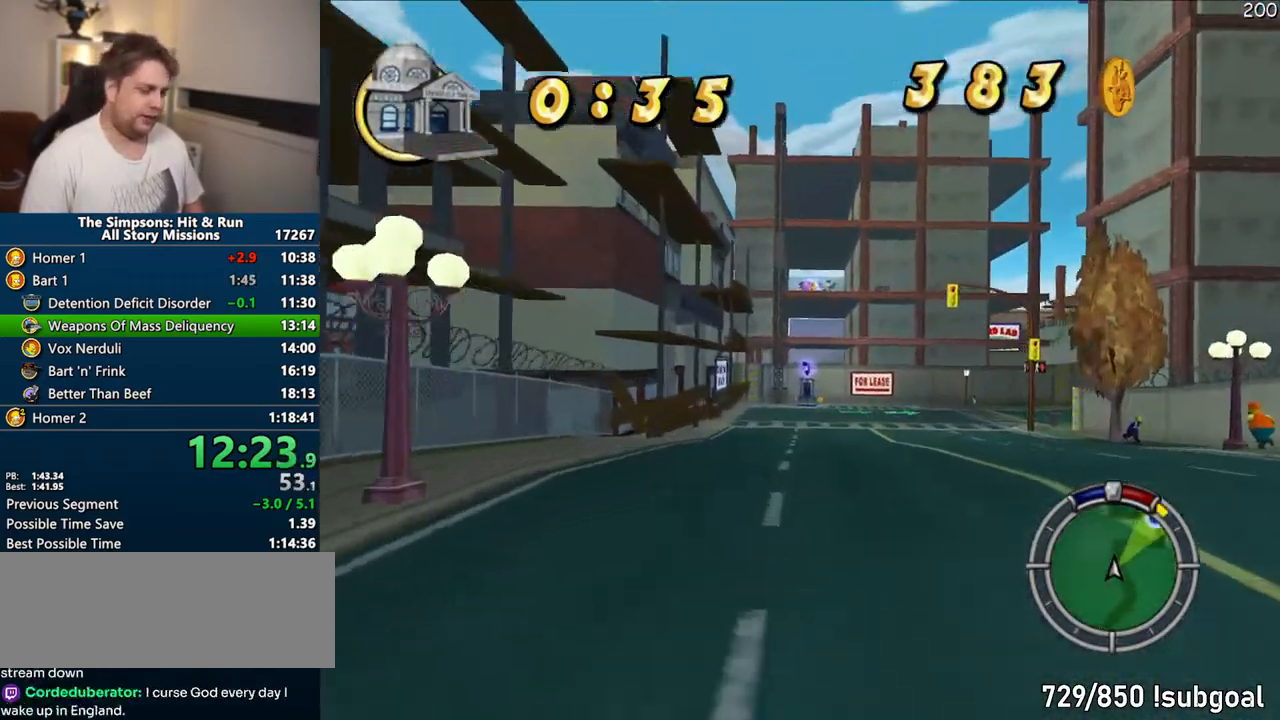
{"dt_ms": 500, "buttons": ["CROSS"], "left_stick": "right", "right_stick": "center", "events": [[100, "left_stick", "center"], [217, "left_stick", "right"], [367, "left_stick", "center"], [417, "left_stick", "right"]]}
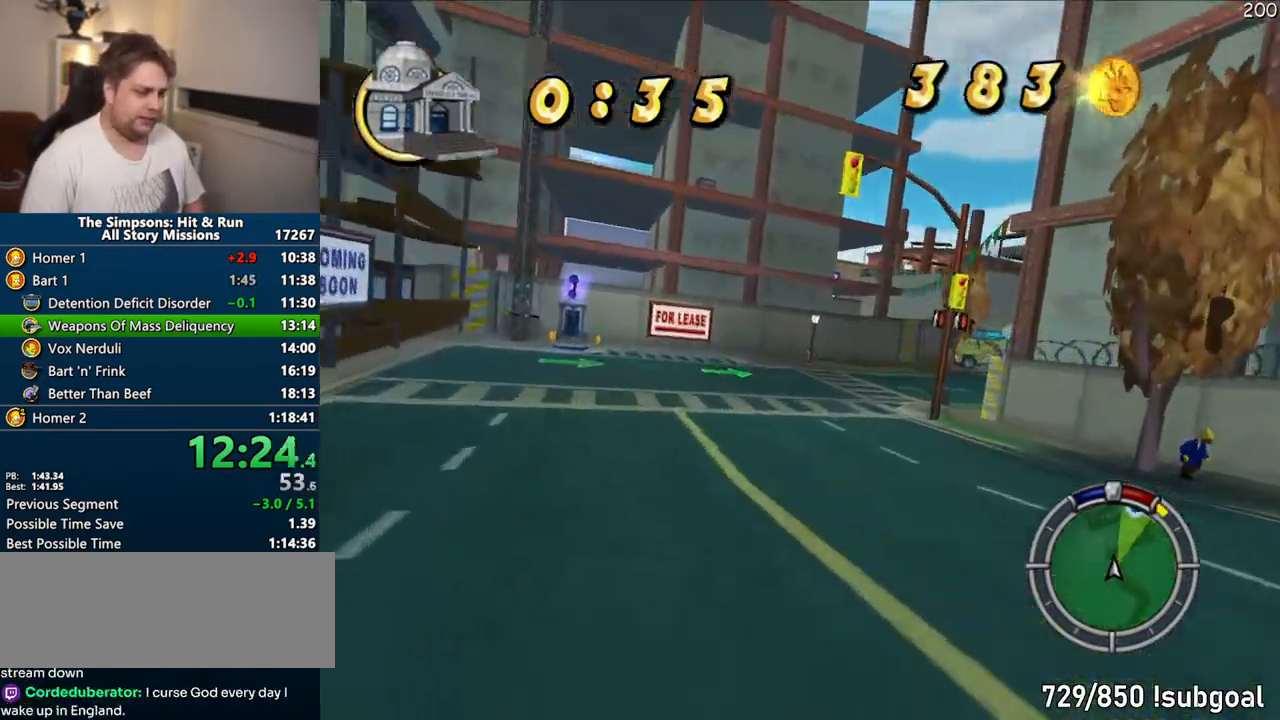
{"dt_ms": 500, "buttons": ["CIRCLE"], "left_stick": "right", "right_stick": "center", "events": [[267, "CROSS", "up"], [350, "CIRCLE", "down"]]}
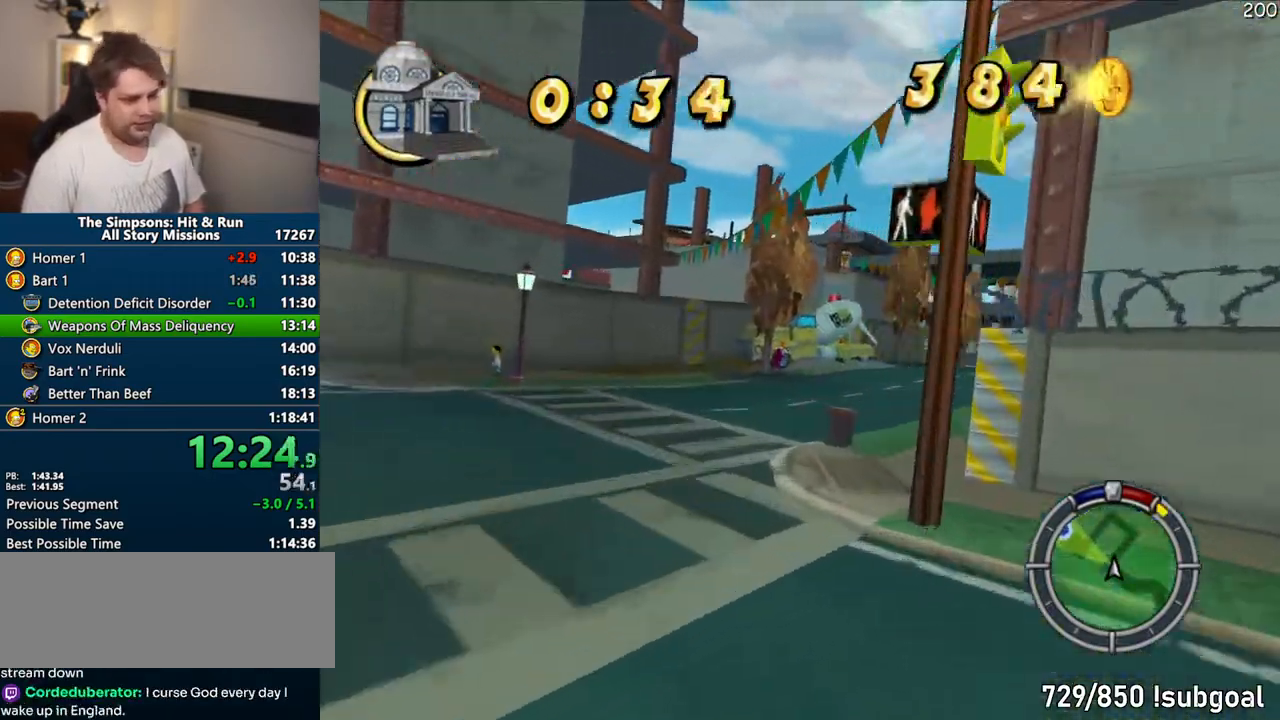
{"dt_ms": 500, "buttons": ["CROSS"], "left_stick": "center", "right_stick": "center", "events": [[100, "CIRCLE", "up"], [317, "CROSS", "down"], [483, "left_stick", "center"]]}
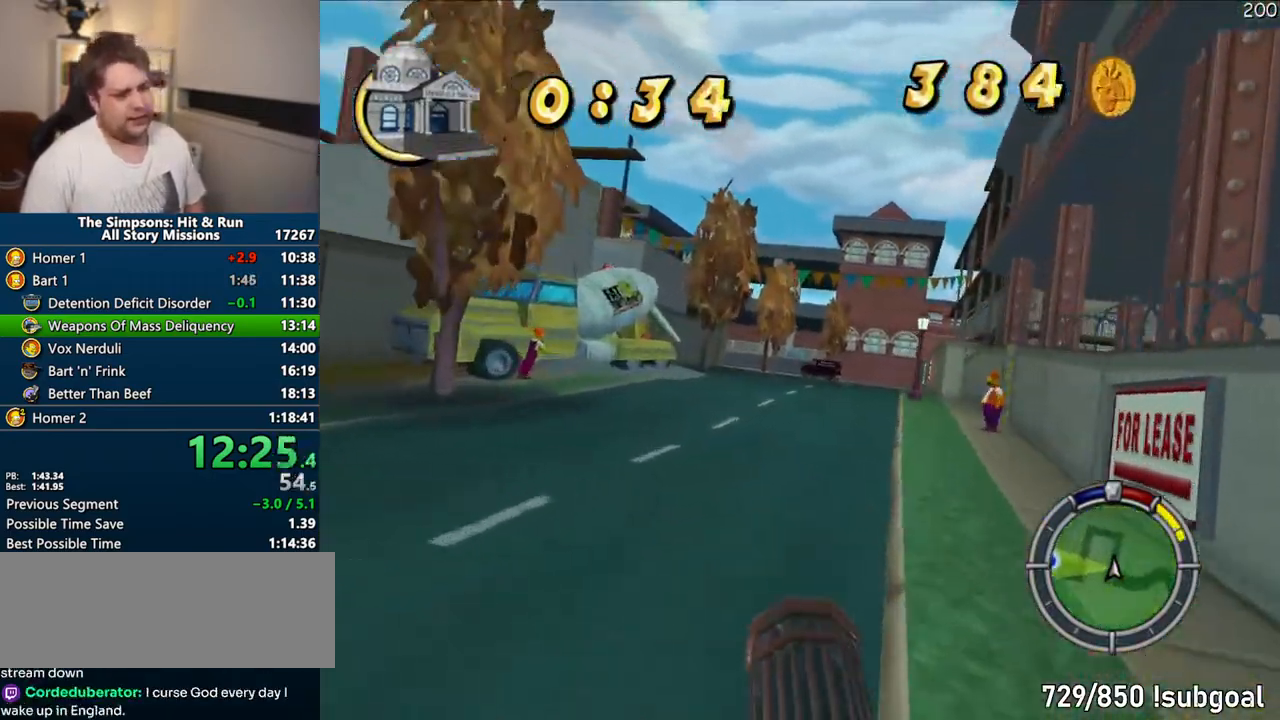
{"dt_ms": 500, "buttons": ["CROSS", "R1"], "left_stick": "left", "right_stick": "center", "events": [[317, "R1", "down"], [433, "left_stick", "left"]]}
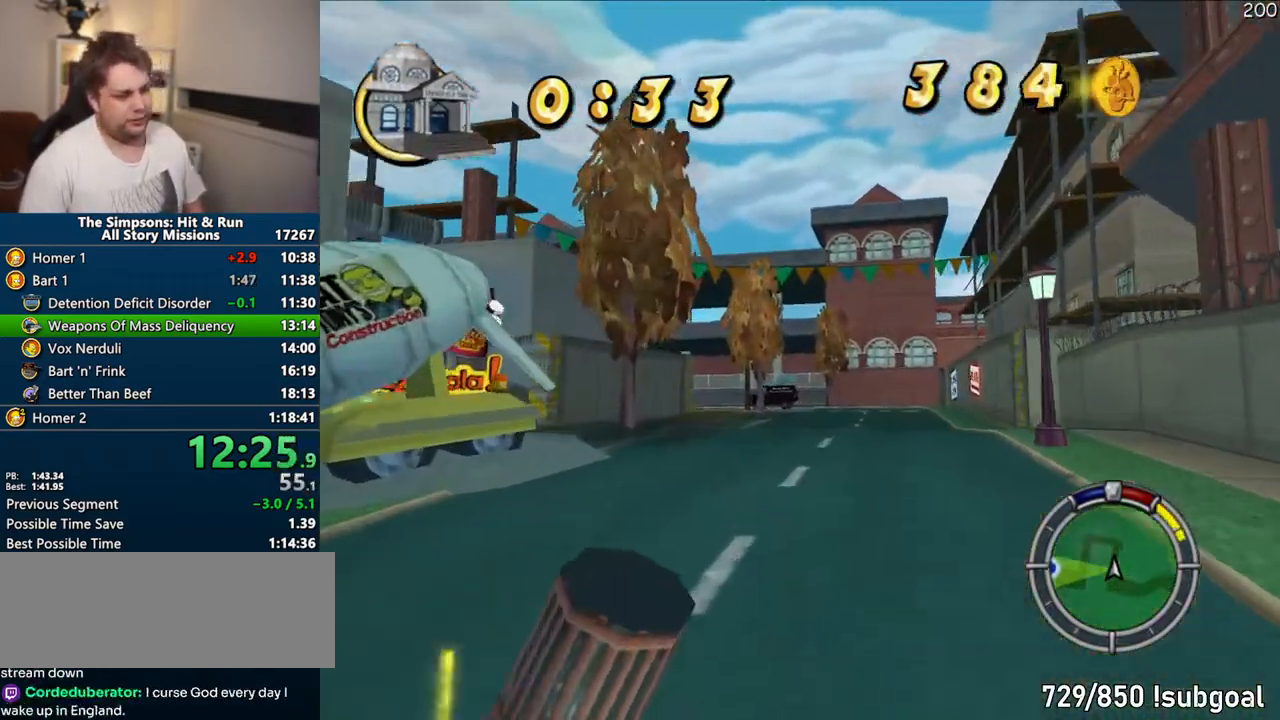
{"dt_ms": 500, "buttons": [], "left_stick": "left", "right_stick": "center", "events": [[50, "CROSS", "up"], [133, "CIRCLE", "down"], [283, "CIRCLE", "up"], [367, "R1", "up"]]}
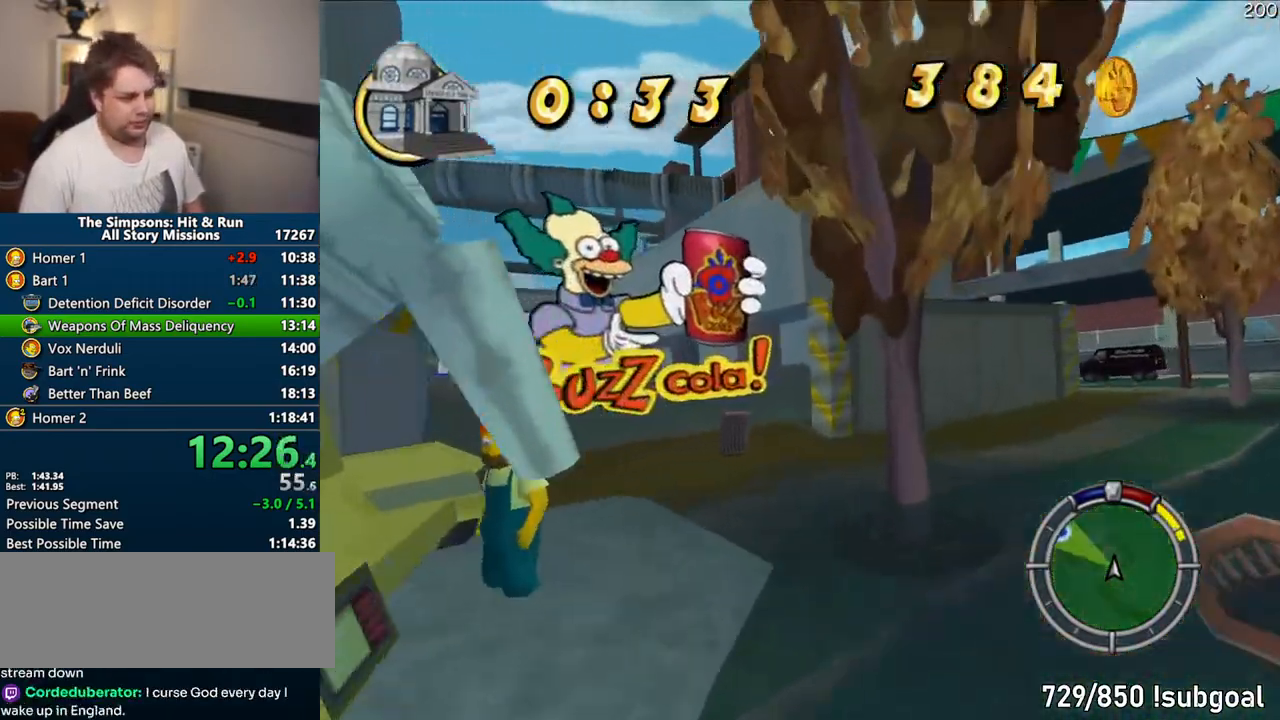
{"dt_ms": 500, "buttons": ["CROSS"], "left_stick": "right", "right_stick": "center", "events": [[100, "left_stick", "center"], [133, "CROSS", "down"], [450, "left_stick", "right"]]}